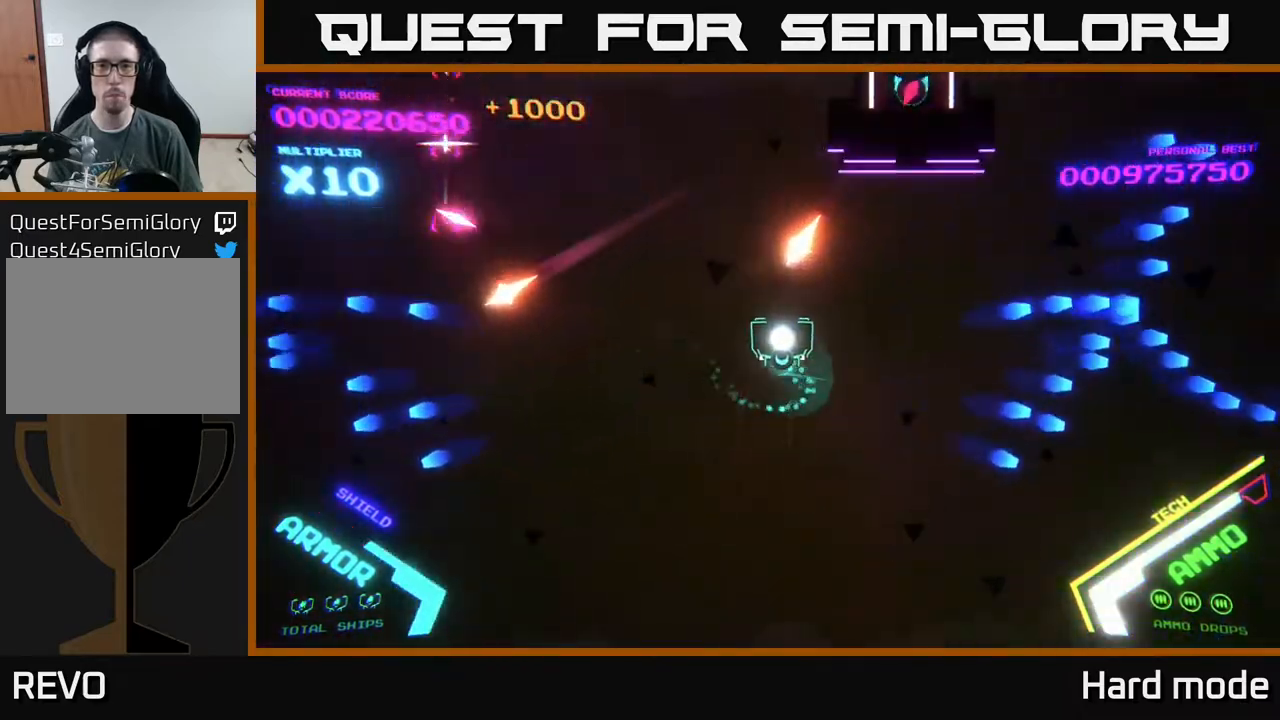
Gameplay with a controller (Xbox layout); each line is a JSON object with the inputs held at the frame after it. "events" lists button and stick changes between this image and that frame as [ms after this image, input, new state], when the widget could be followed in between. Not read: right_stick.
{"buttons": ["B"], "left_stick": "left", "events": [[150, "left_stick", "down-left"], [367, "B", "down"], [400, "left_stick", "left"]]}
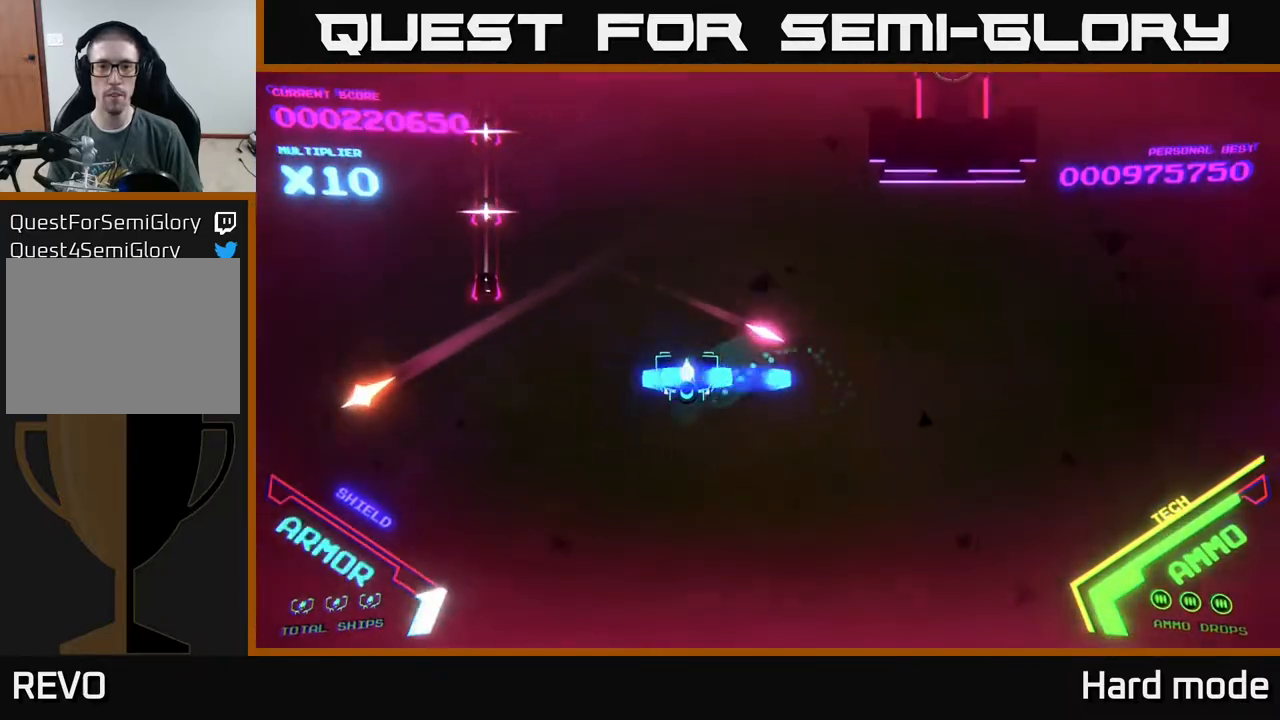
{"buttons": ["B"], "left_stick": "up", "events": [[133, "left_stick", "up"]]}
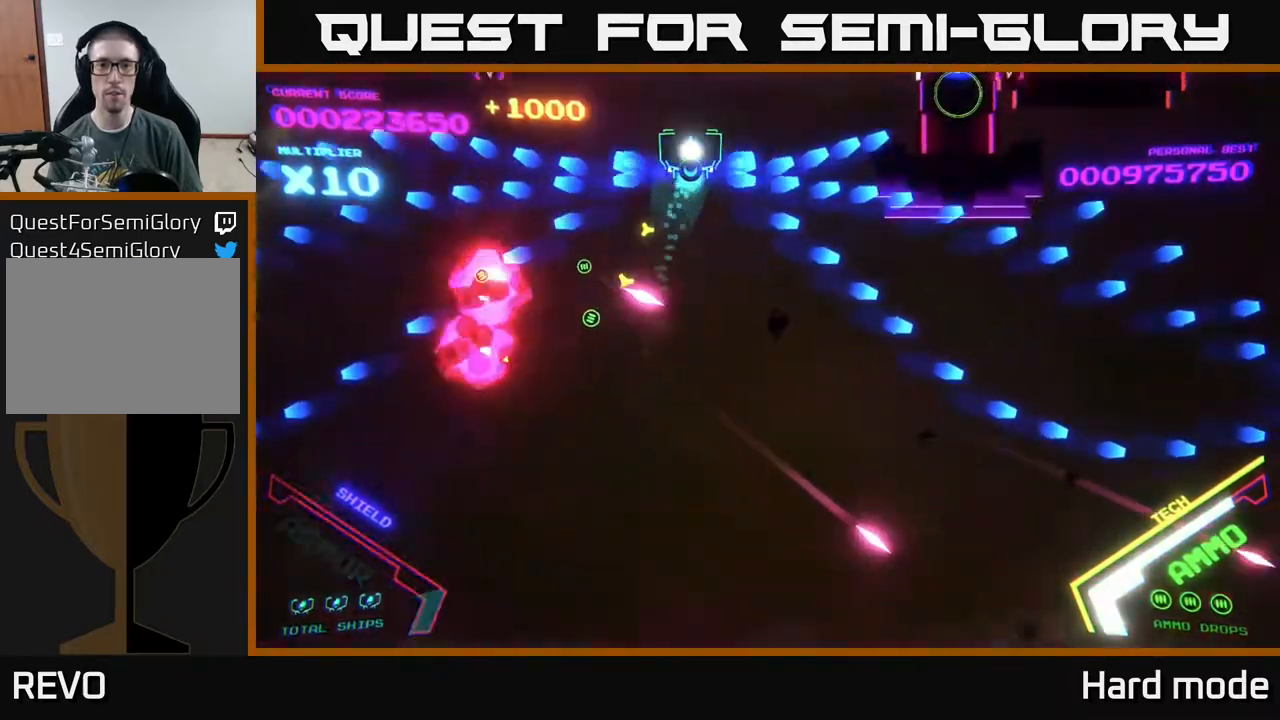
{"buttons": ["B"], "left_stick": "left", "events": [[50, "left_stick", "up-right"], [200, "B", "up"], [267, "B", "down"], [450, "left_stick", "left"]]}
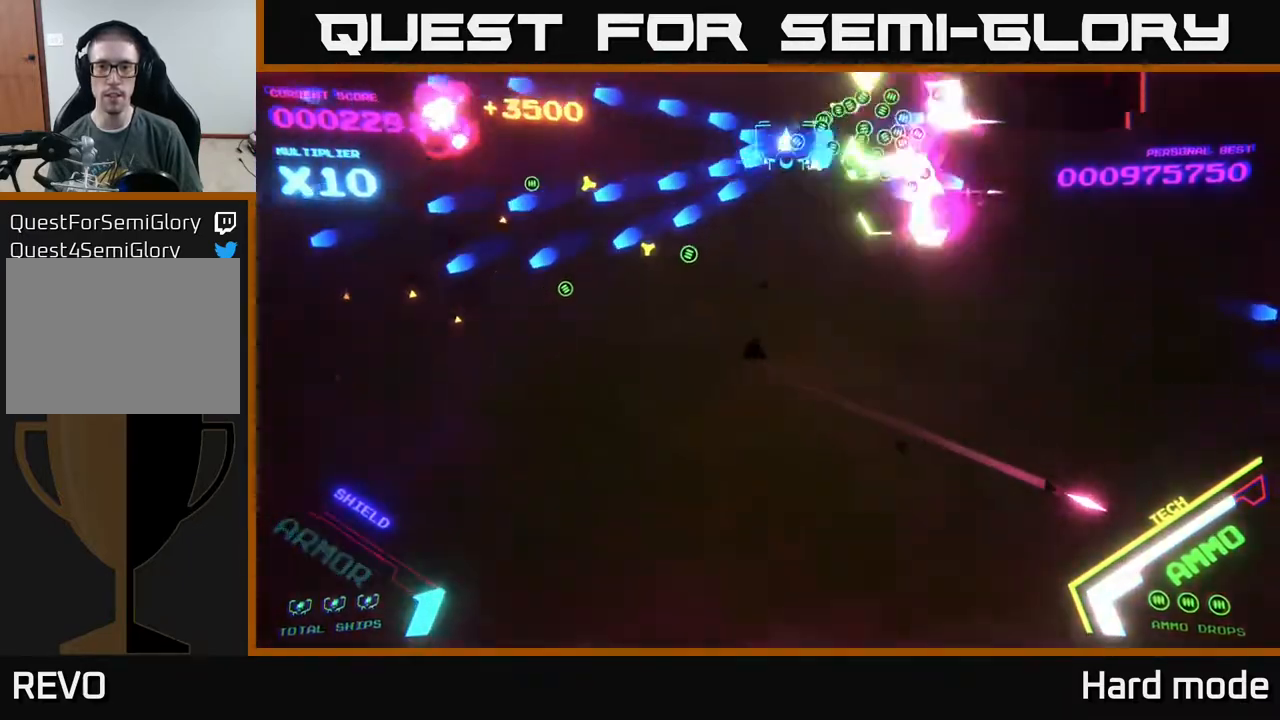
{"buttons": ["B"], "left_stick": "down", "events": [[267, "left_stick", "down"], [367, "B", "up"], [400, "B", "down"]]}
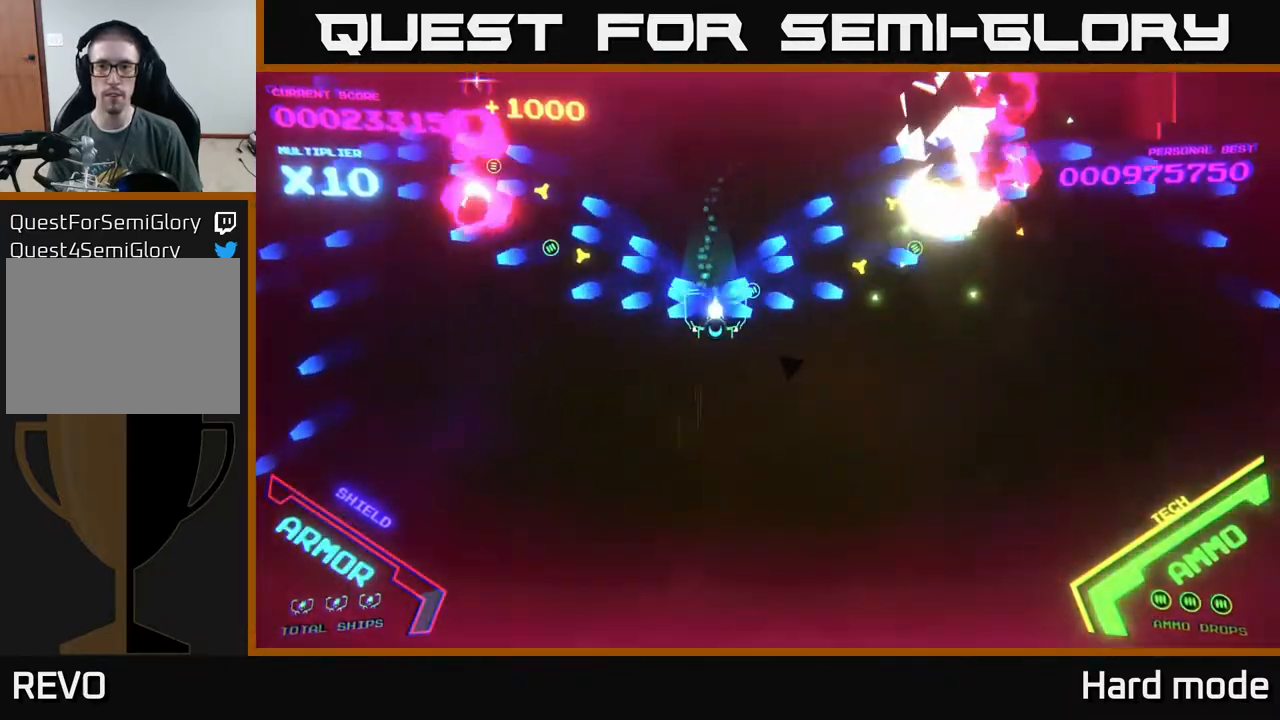
{"buttons": [], "left_stick": "right", "events": [[17, "left_stick", "down-right"], [133, "B", "up"], [200, "B", "down"], [233, "left_stick", "up"], [350, "B", "up"], [383, "left_stick", "right"]]}
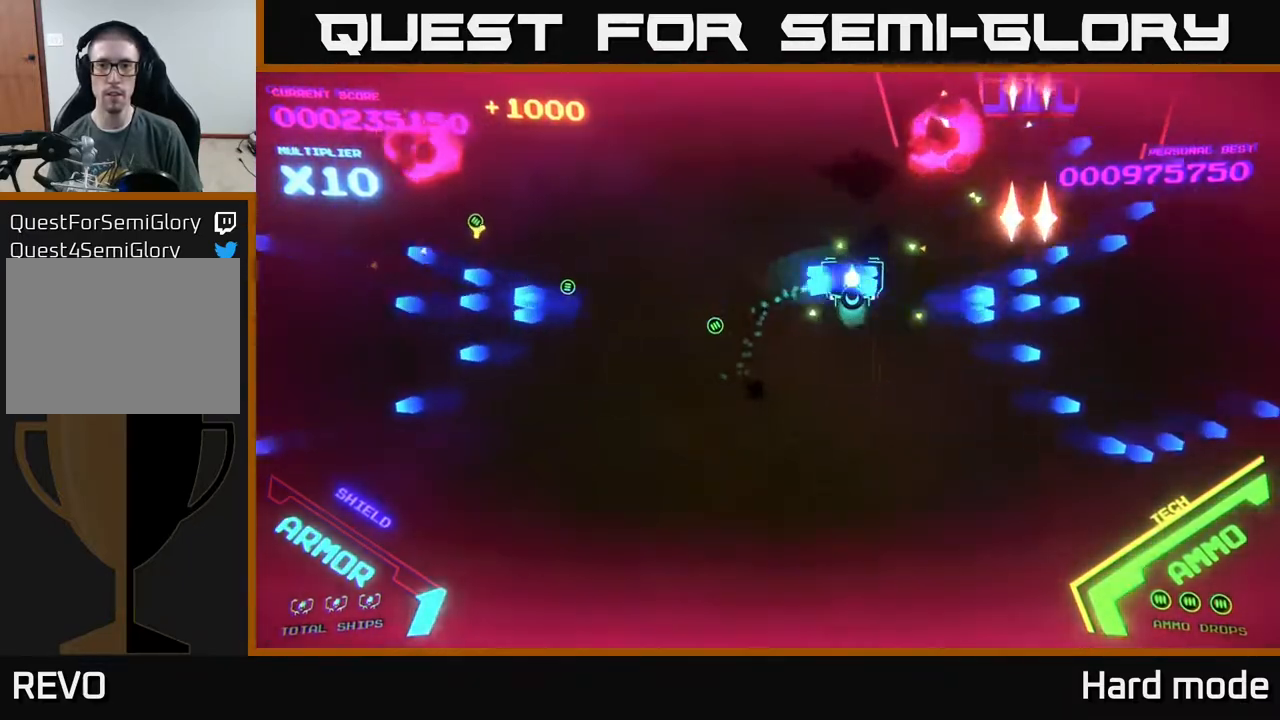
{"buttons": ["B"], "left_stick": "up-left", "events": [[17, "B", "down"], [67, "left_stick", "down-right"], [217, "left_stick", "down-left"], [300, "B", "up"], [367, "left_stick", "left"], [467, "left_stick", "up-left"], [500, "B", "down"]]}
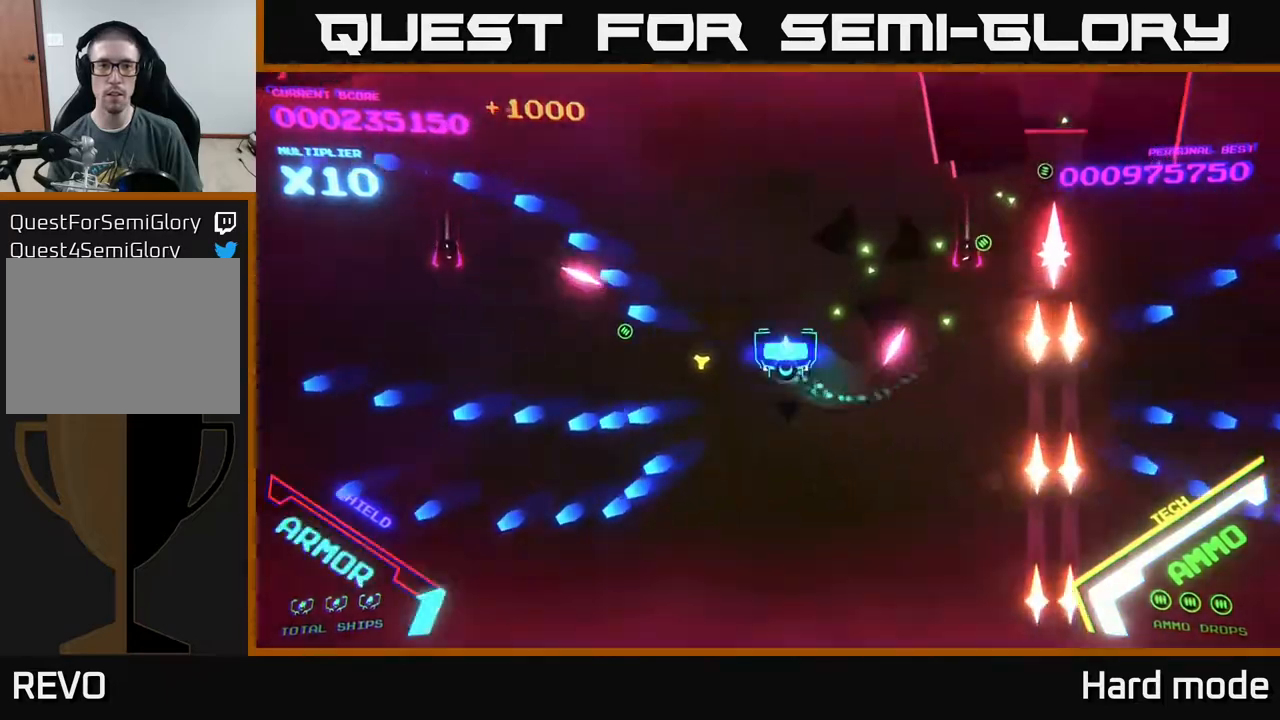
{"buttons": ["B"], "left_stick": "up", "events": [[267, "left_stick", "up"]]}
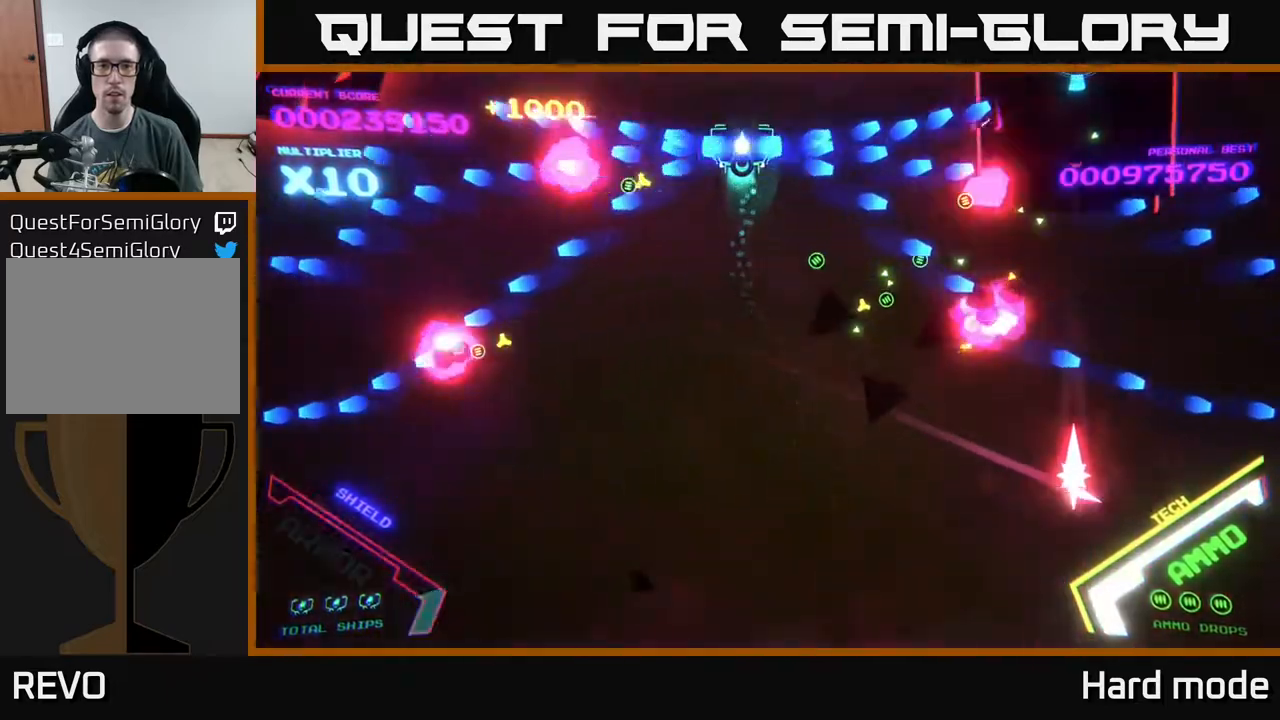
{"buttons": ["B"], "left_stick": "left", "events": [[83, "left_stick", "up-right"], [100, "B", "up"], [217, "B", "down"], [300, "left_stick", "center"], [333, "B", "up"], [383, "B", "down"], [400, "left_stick", "left"]]}
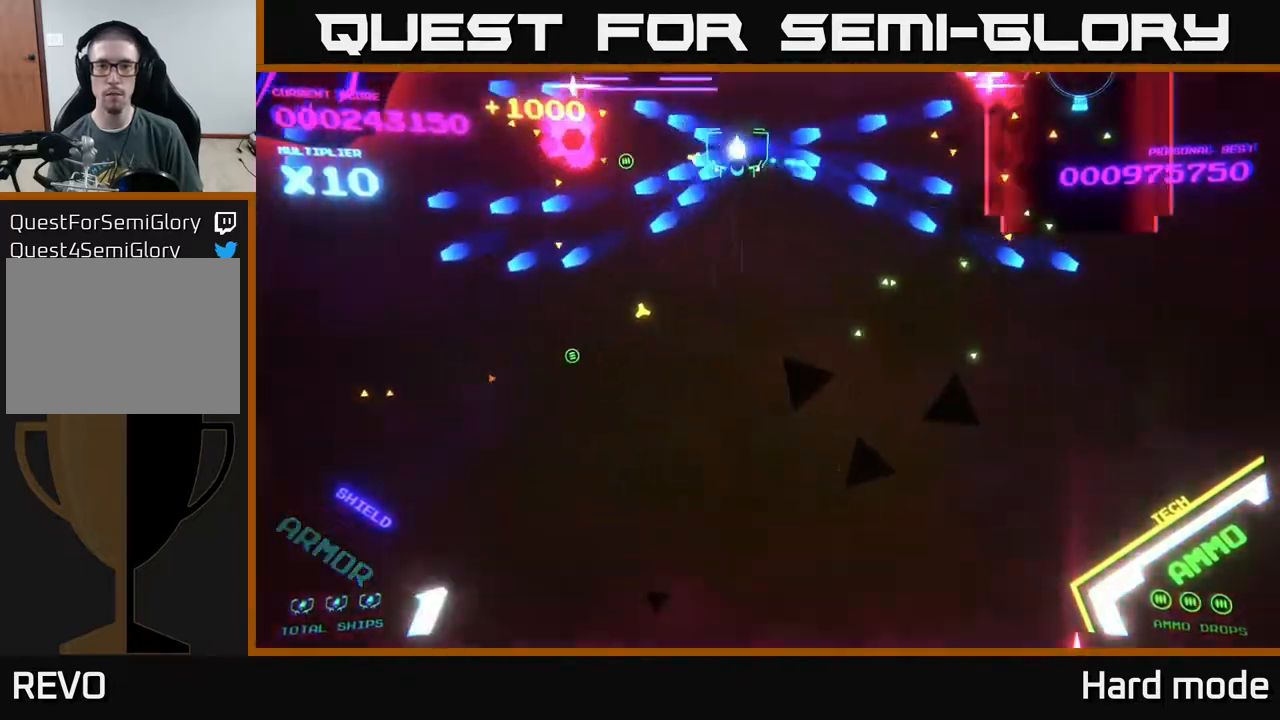
{"buttons": ["B"], "left_stick": "up", "events": [[17, "B", "up"], [67, "left_stick", "down-right"], [100, "B", "down"], [183, "left_stick", "down"], [200, "B", "up"], [267, "B", "down"], [333, "left_stick", "up"], [400, "B", "up"], [483, "B", "down"]]}
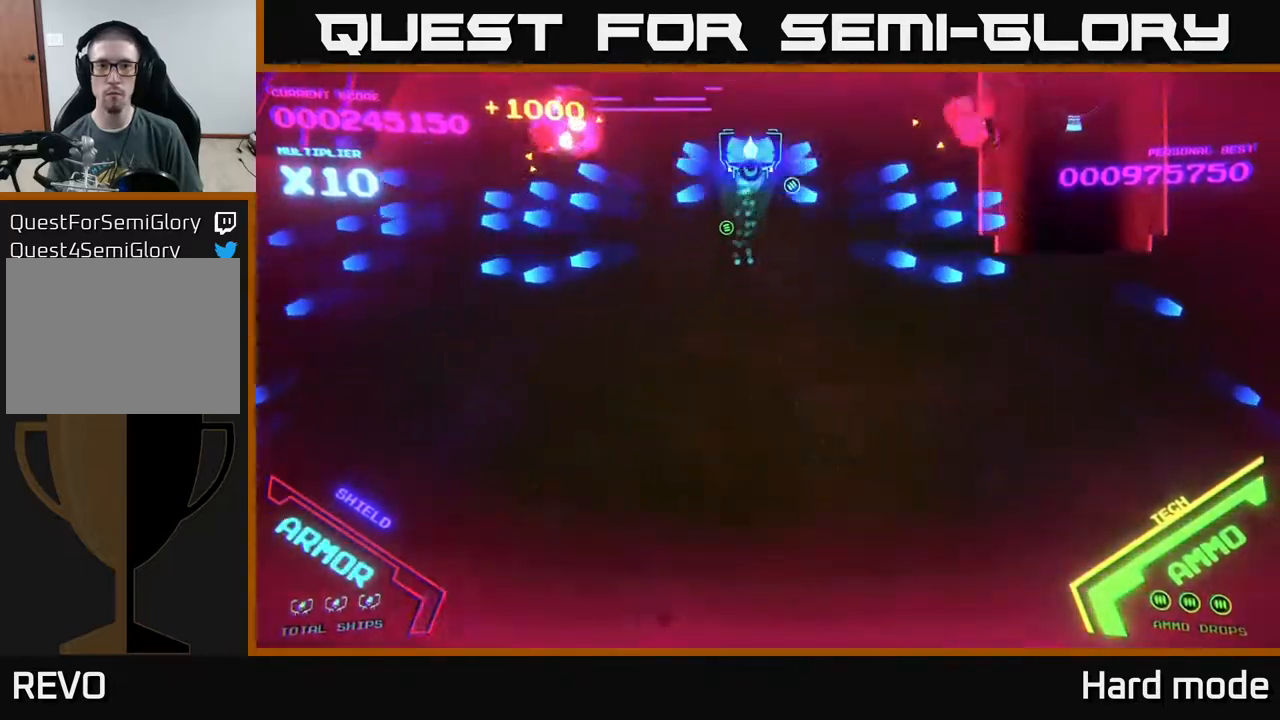
{"buttons": [], "left_stick": "down", "events": [[67, "left_stick", "center"], [117, "B", "up"], [183, "B", "down"], [317, "B", "up"], [333, "left_stick", "down"], [400, "B", "down"], [500, "B", "up"]]}
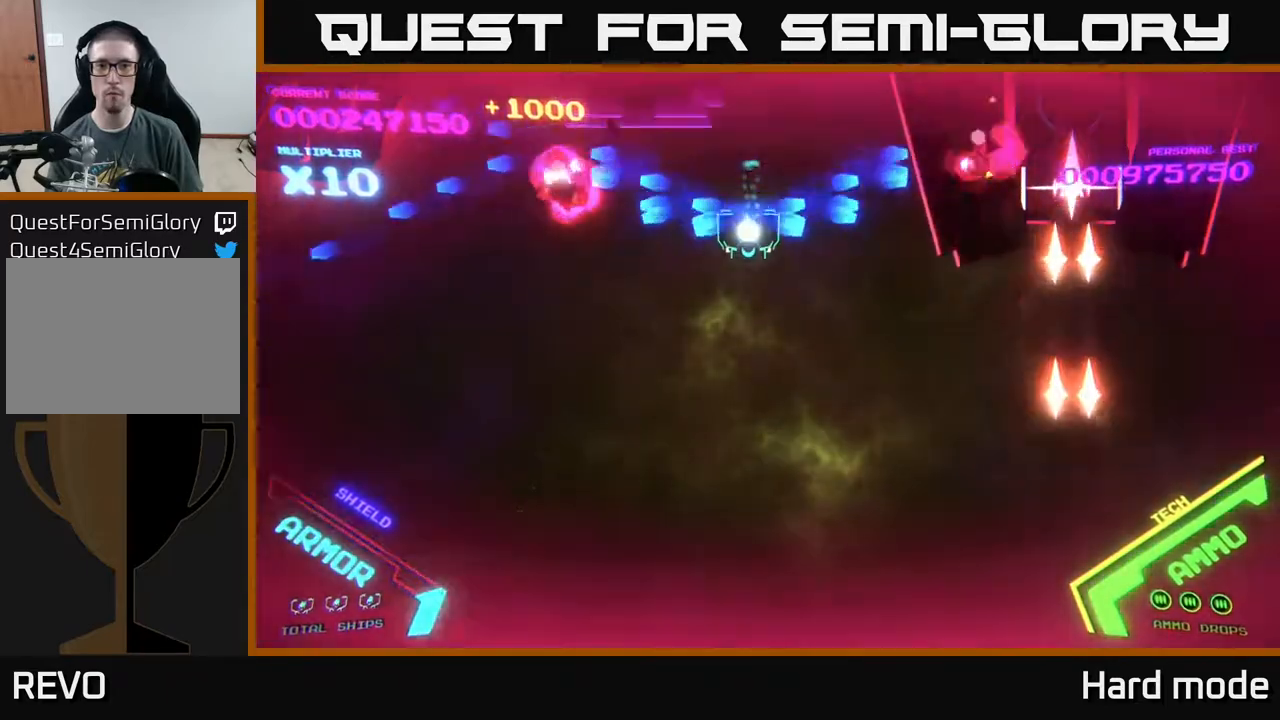
{"buttons": [], "left_stick": "down-right", "events": [[83, "B", "down"], [133, "left_stick", "down-right"], [400, "B", "up"]]}
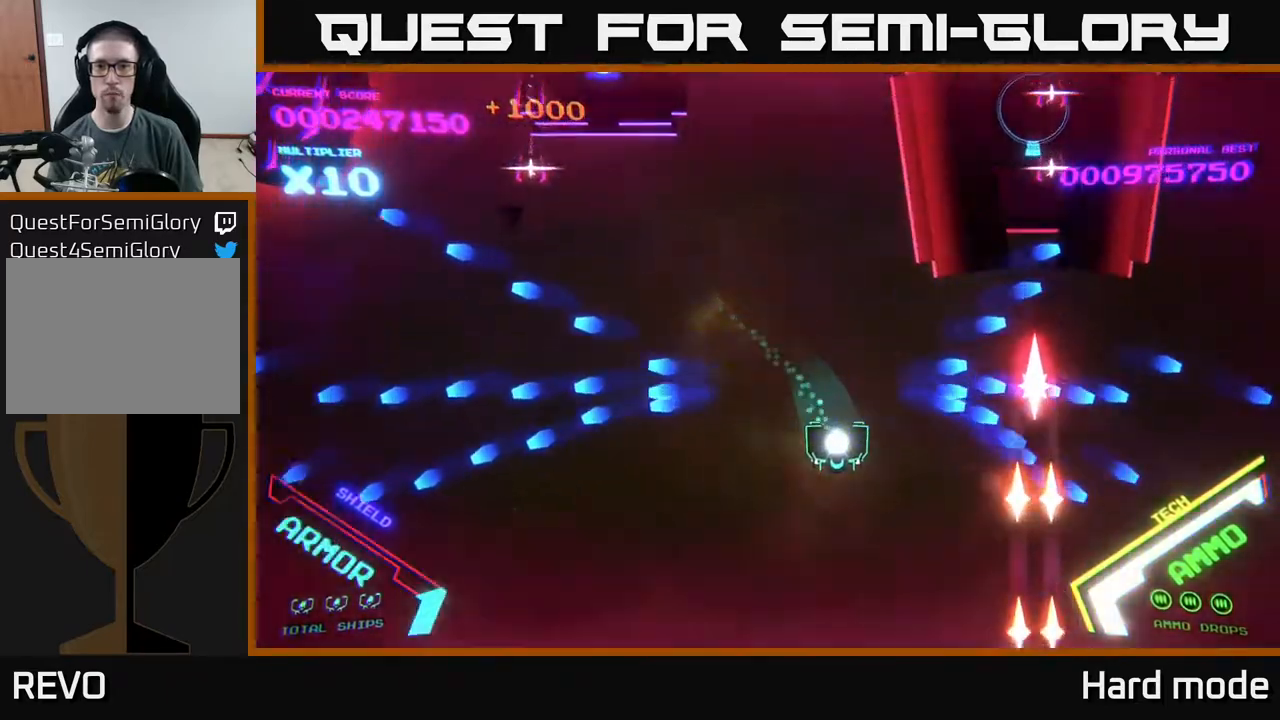
{"buttons": ["A"], "left_stick": "down-right", "events": [[100, "left_stick", "right"], [317, "A", "down"], [417, "left_stick", "down-right"]]}
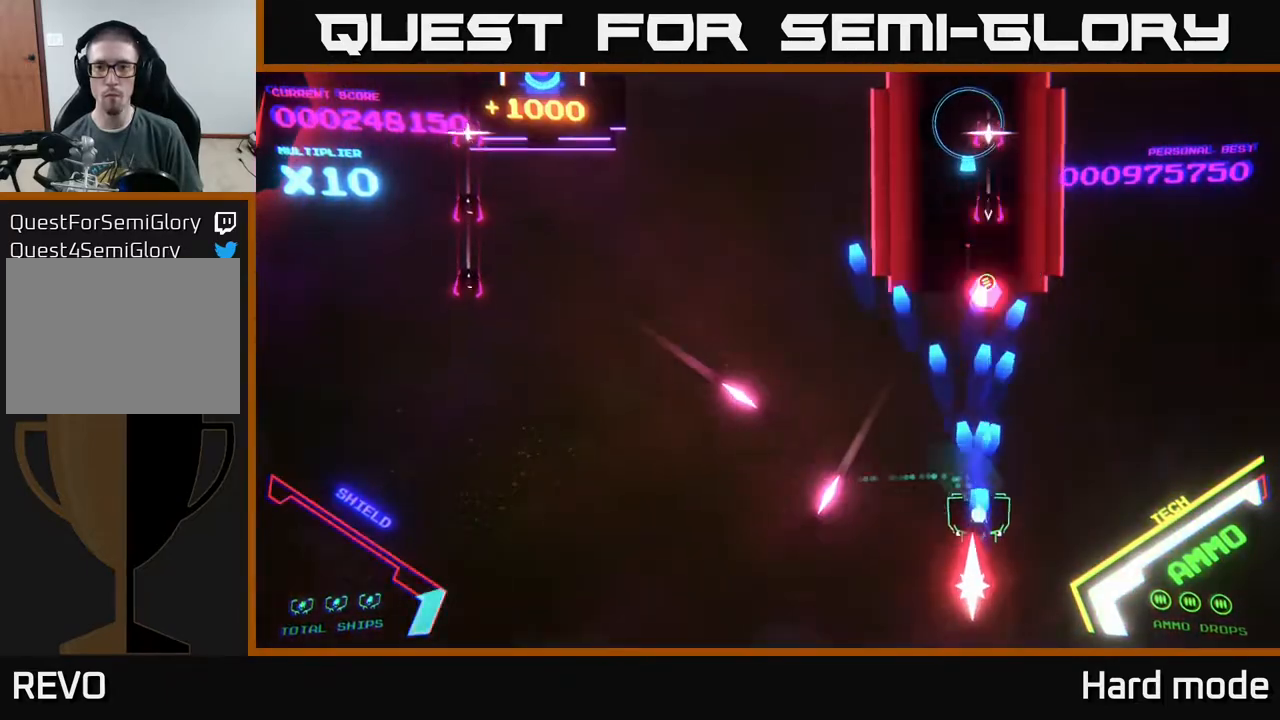
{"buttons": ["A"], "left_stick": "up-right", "events": [[283, "left_stick", "up-right"]]}
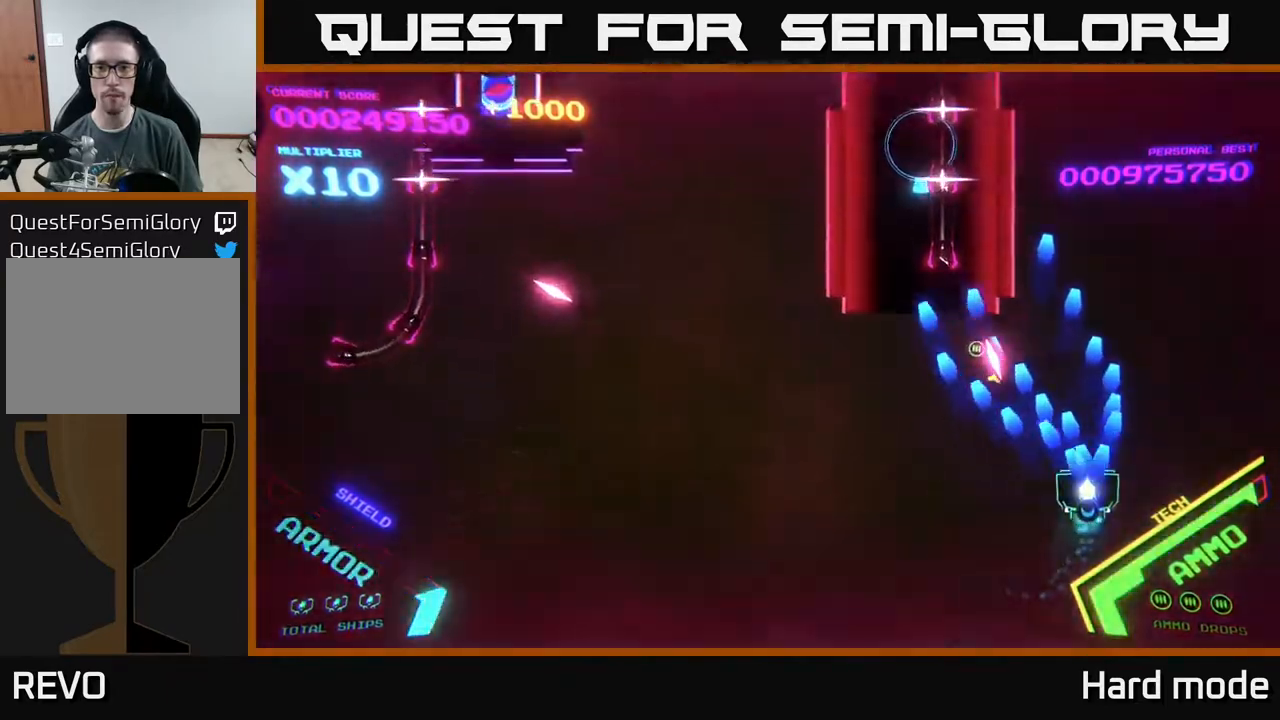
{"buttons": ["A"], "left_stick": "down-left", "events": [[17, "left_stick", "left"], [100, "A", "up"], [100, "left_stick", "down-left"], [150, "A", "down"], [383, "left_stick", "down-right"], [500, "left_stick", "down-left"]]}
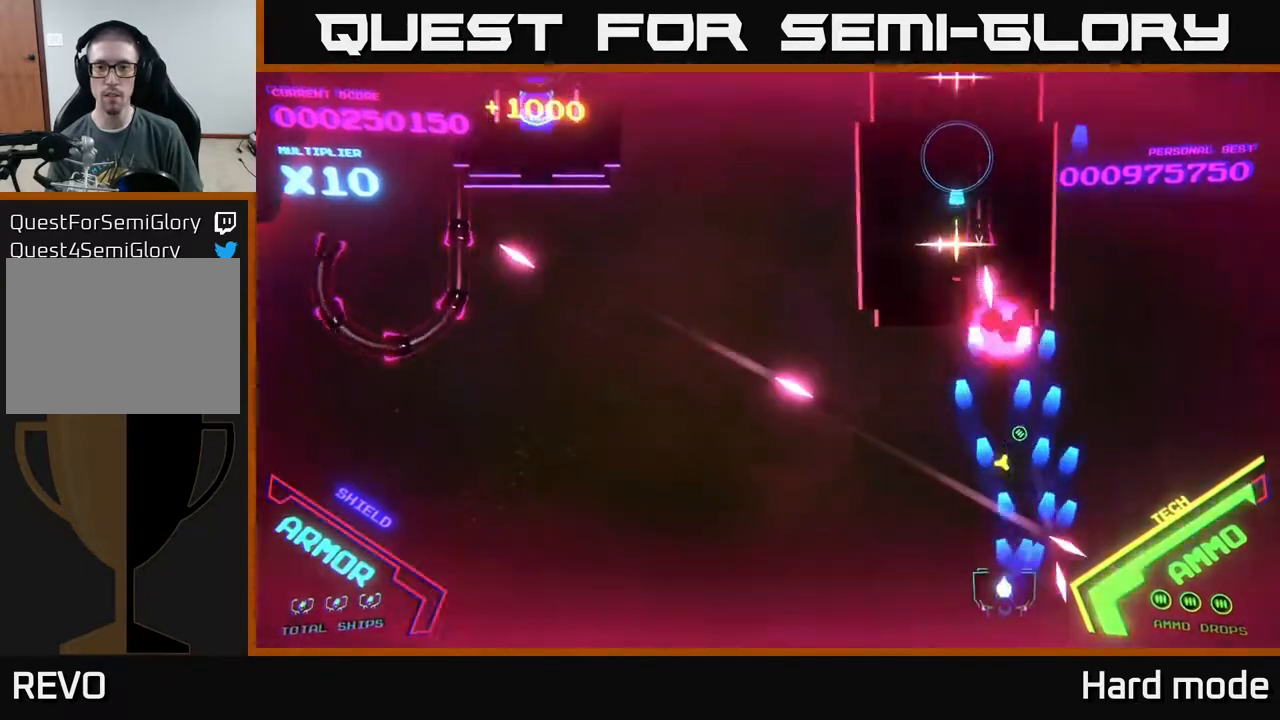
{"buttons": [], "left_stick": "left", "events": [[50, "X", "down"], [83, "A", "up"], [117, "A", "down"], [117, "X", "up"], [117, "left_stick", "center"], [150, "A", "up"], [200, "left_stick", "down-left"], [217, "A", "down"], [233, "X", "down"], [333, "X", "up"], [383, "X", "down"], [433, "left_stick", "left"], [450, "X", "up"], [467, "A", "up"]]}
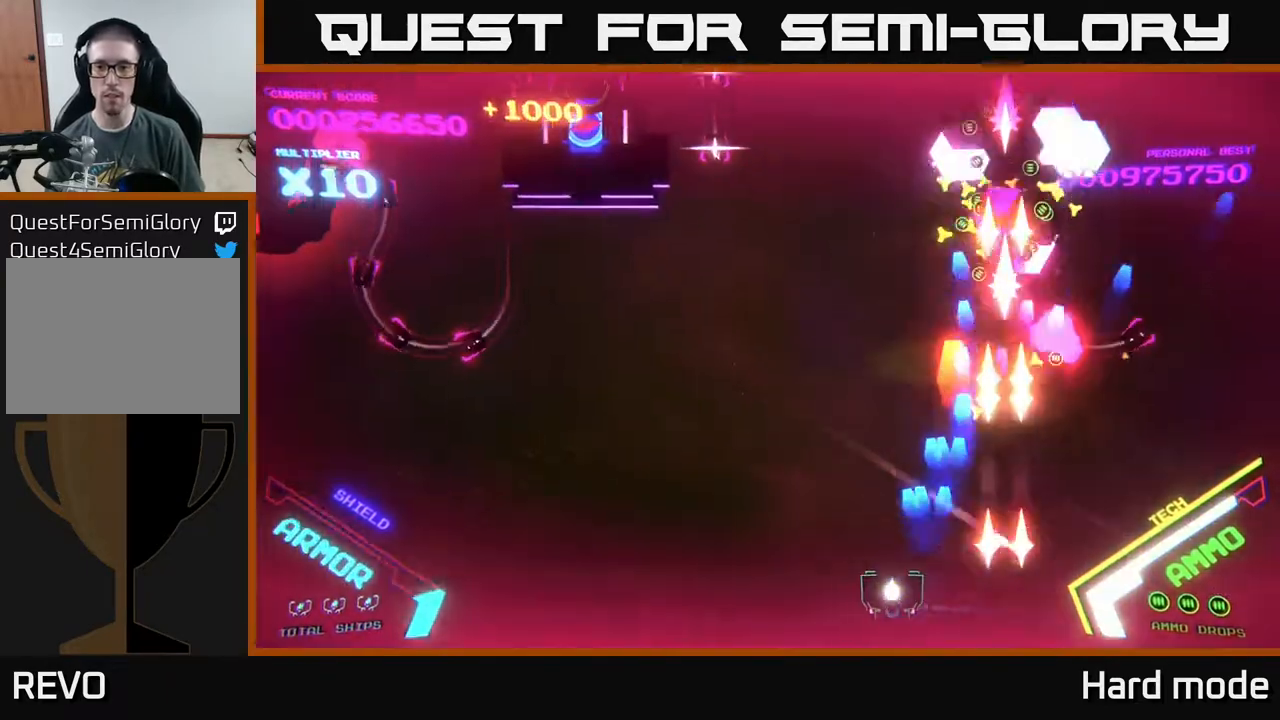
{"buttons": ["B"], "left_stick": "up", "events": [[167, "B", "down"], [233, "left_stick", "up-left"], [417, "left_stick", "up"]]}
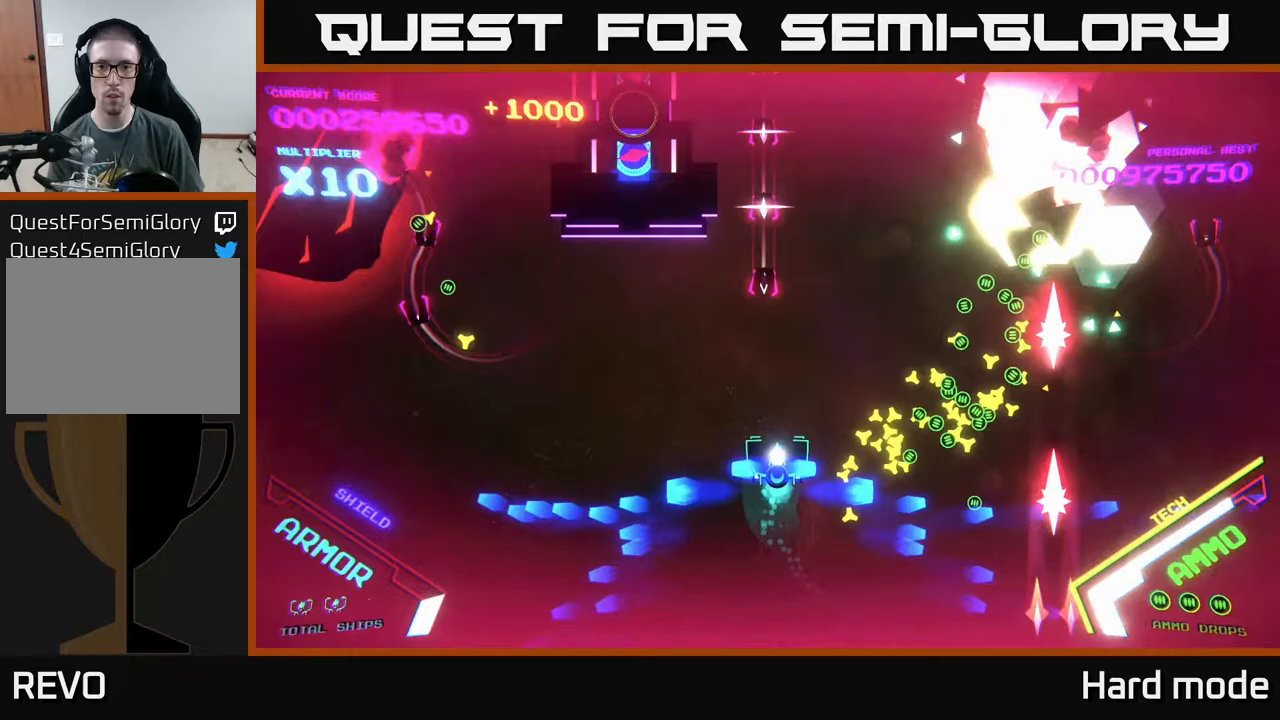
{"buttons": ["B"], "left_stick": "up", "events": [[17, "left_stick", "up-right"], [317, "left_stick", "up"]]}
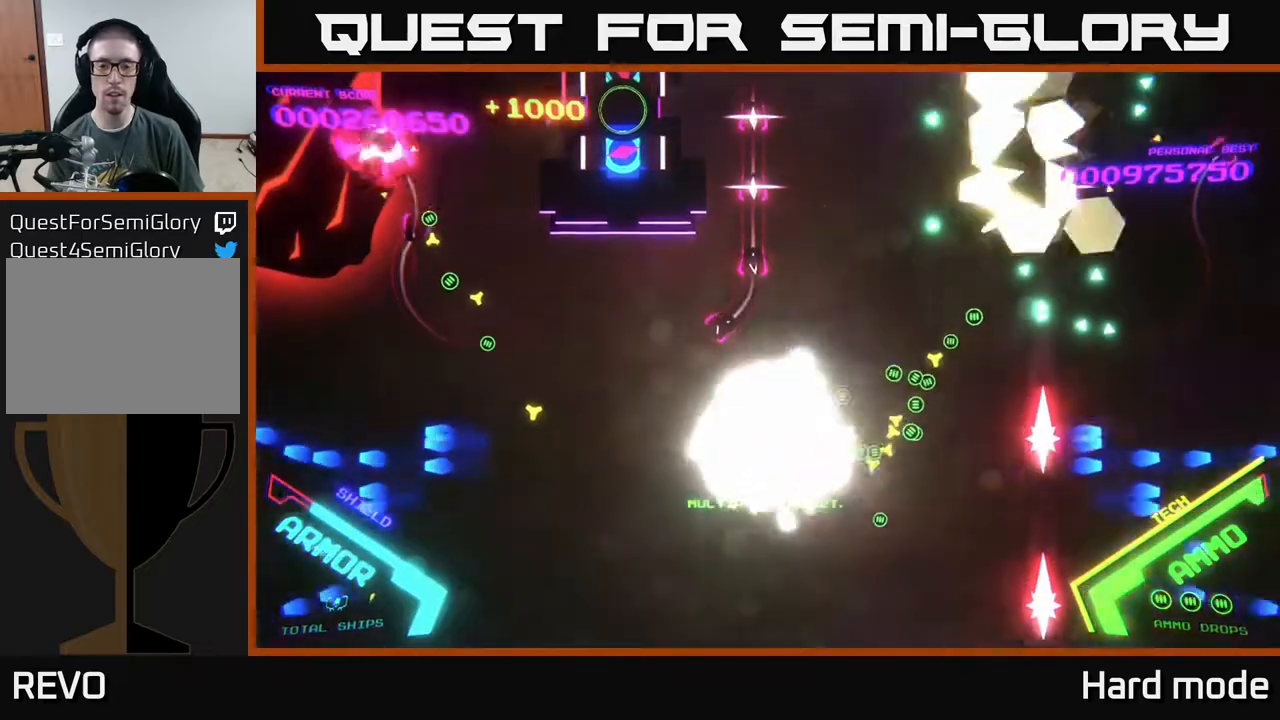
{"buttons": [], "left_stick": "center", "events": [[217, "left_stick", "up-right"], [283, "B", "up"], [400, "left_stick", "center"]]}
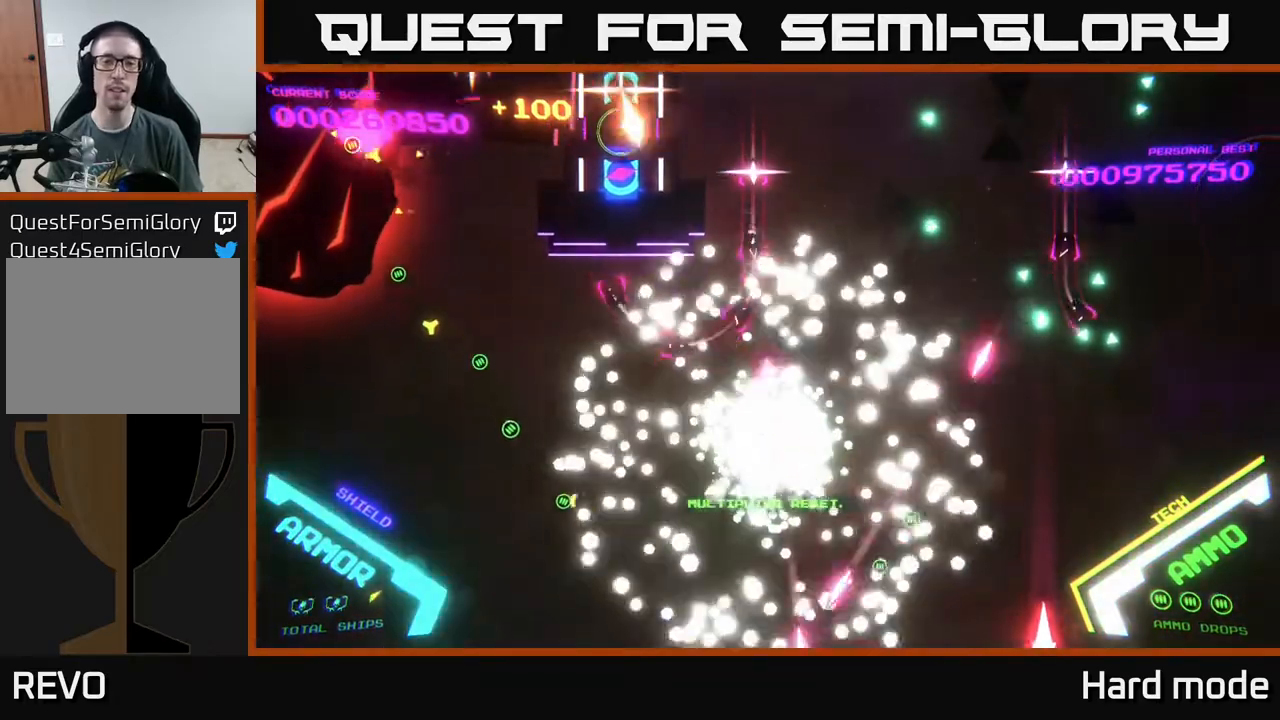
{"buttons": [], "left_stick": "up", "events": [[83, "left_stick", "up"], [133, "B", "down"], [317, "B", "up"]]}
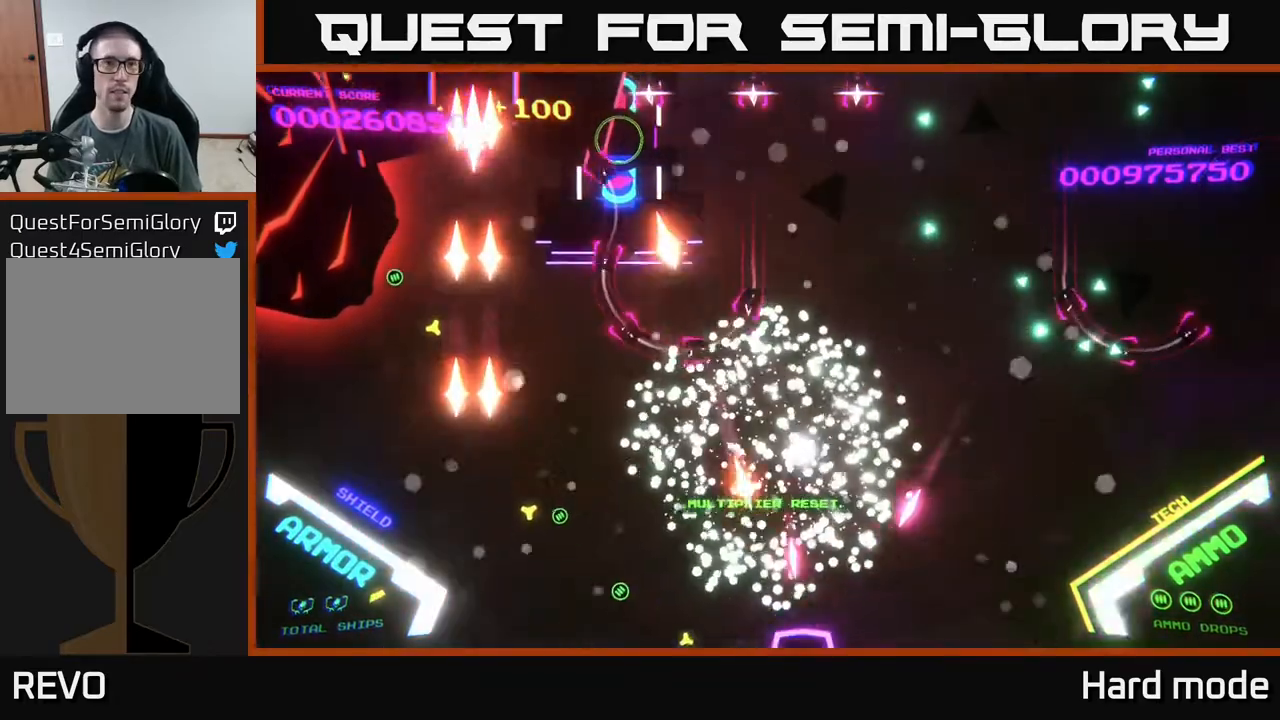
{"buttons": ["B"], "left_stick": "up-right", "events": [[350, "left_stick", "up-right"], [433, "B", "down"]]}
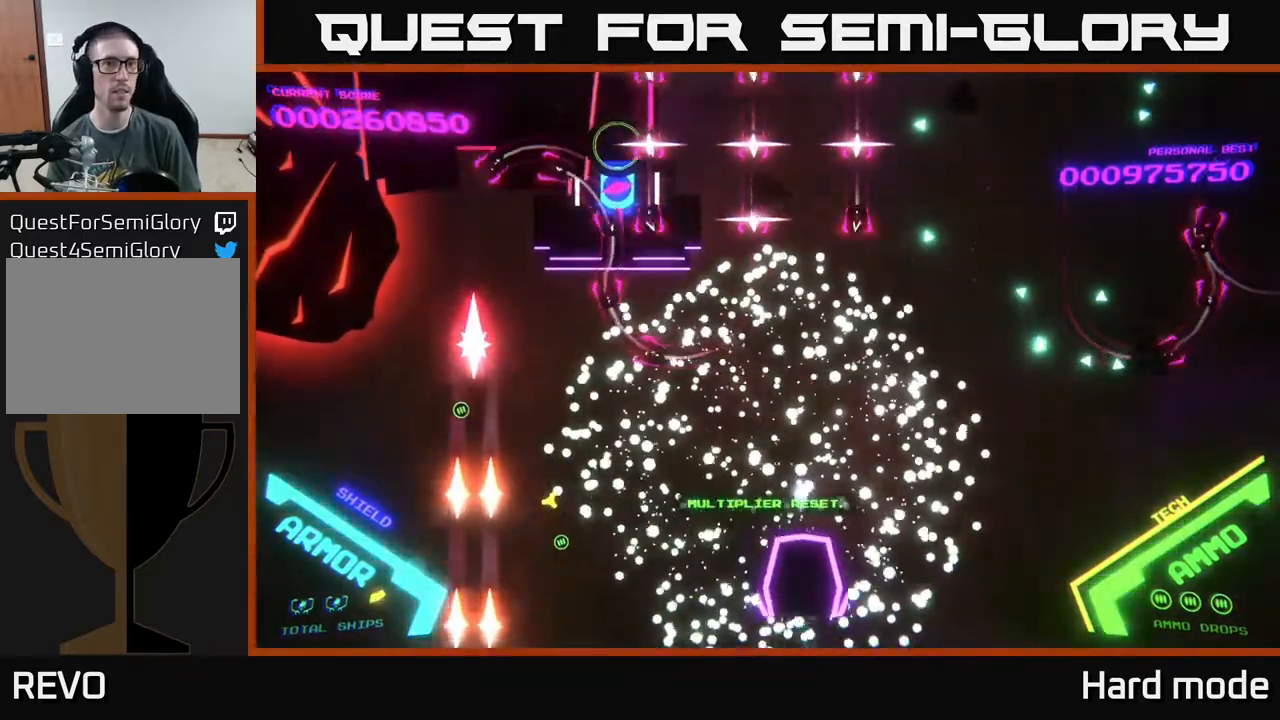
{"buttons": [], "left_stick": "up", "events": [[117, "B", "up"], [200, "left_stick", "up"]]}
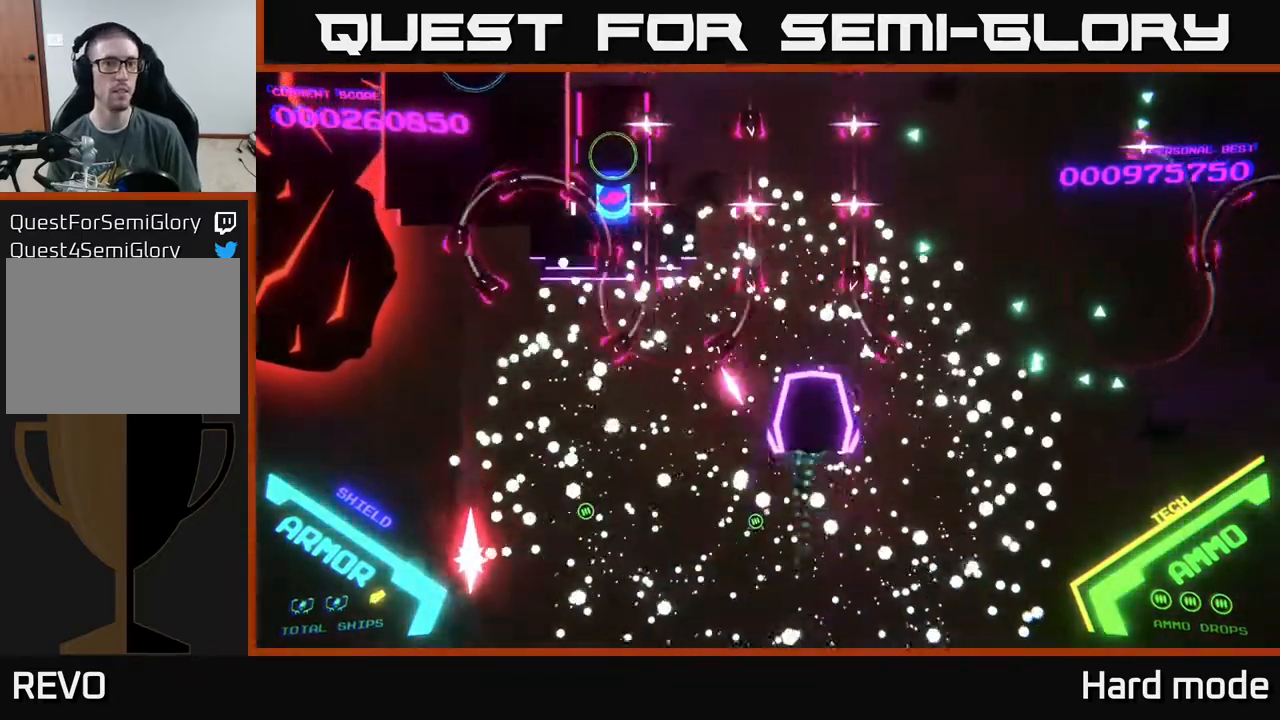
{"buttons": ["B"], "left_stick": "up", "events": [[50, "B", "down"], [50, "left_stick", "up-right"], [250, "B", "up"], [283, "left_stick", "down-right"], [367, "B", "down"], [467, "left_stick", "up"]]}
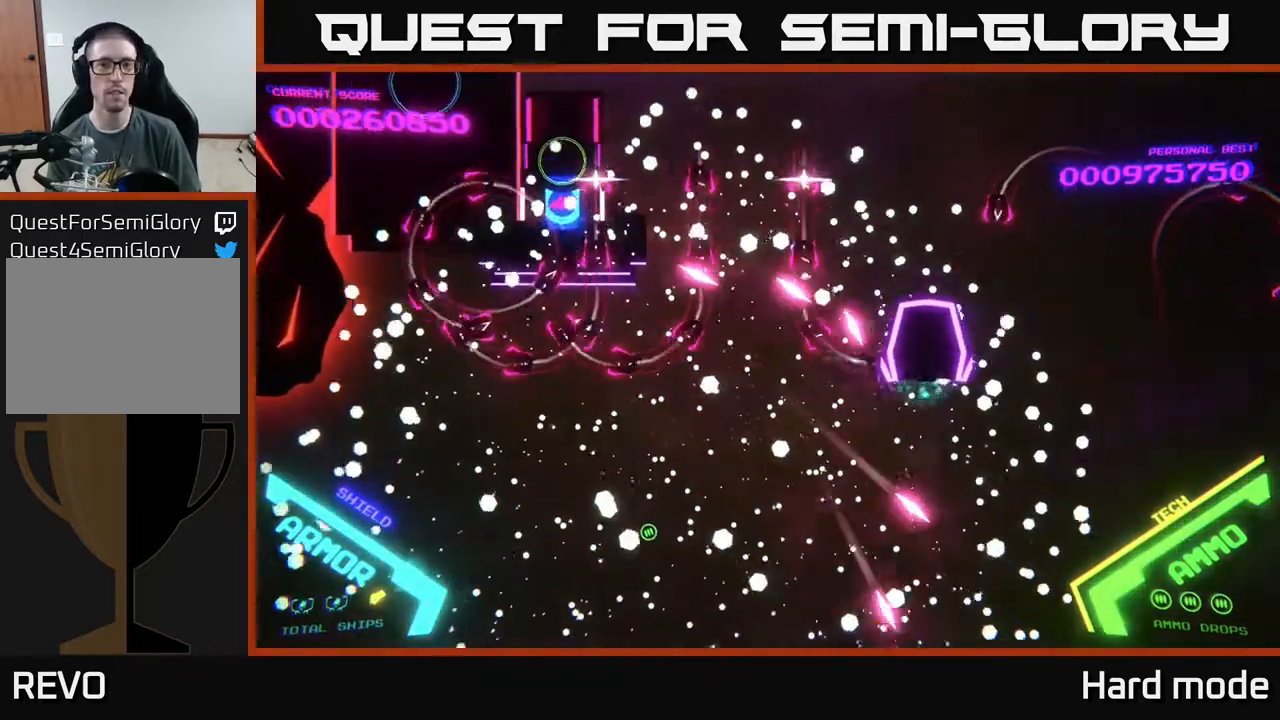
{"buttons": ["B"], "left_stick": "down", "events": [[50, "left_stick", "up-left"], [167, "B", "up"], [233, "B", "down"], [300, "left_stick", "up-right"], [417, "left_stick", "down"]]}
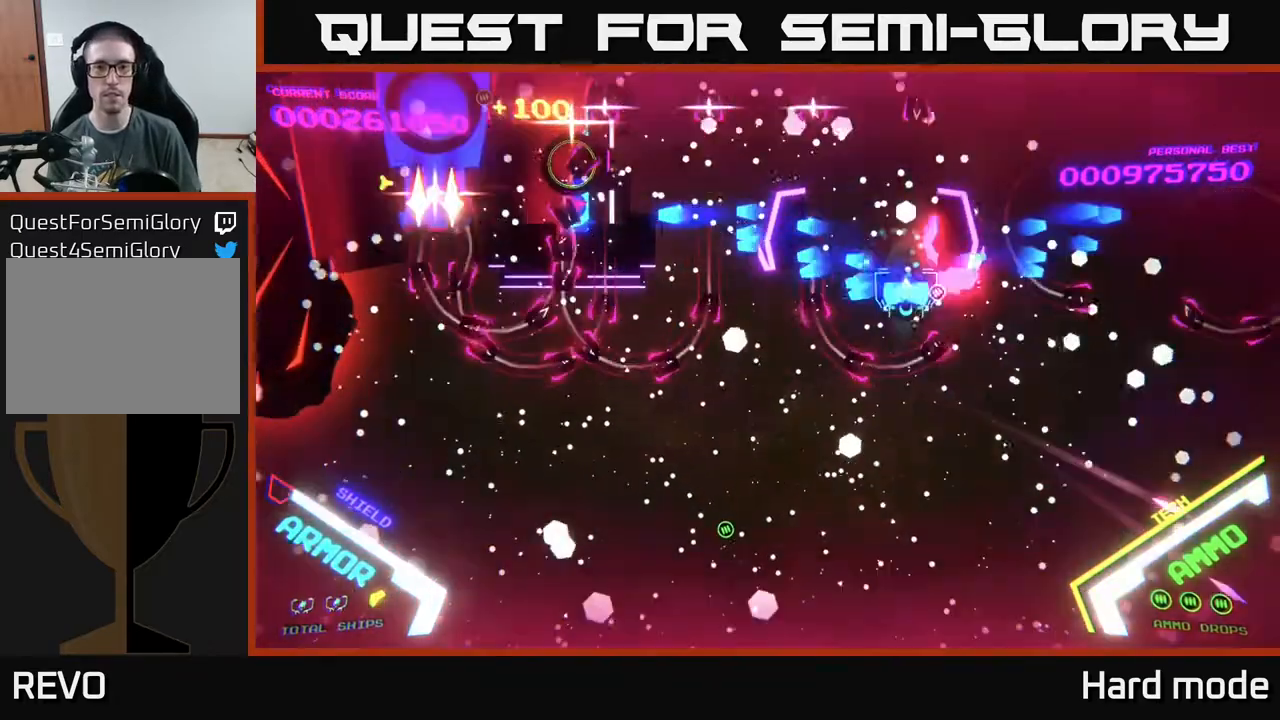
{"buttons": ["B"], "left_stick": "up", "events": [[117, "left_stick", "left"], [233, "left_stick", "up"]]}
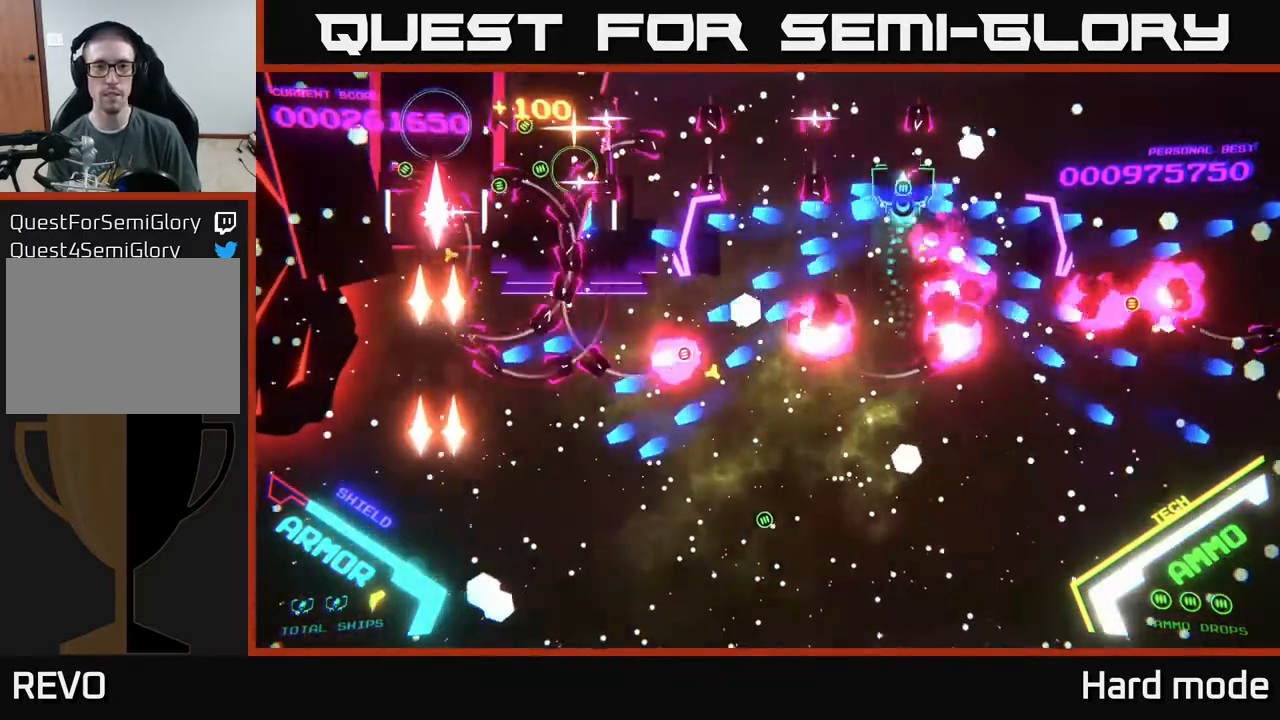
{"buttons": ["B"], "left_stick": "left", "events": [[267, "left_stick", "left"]]}
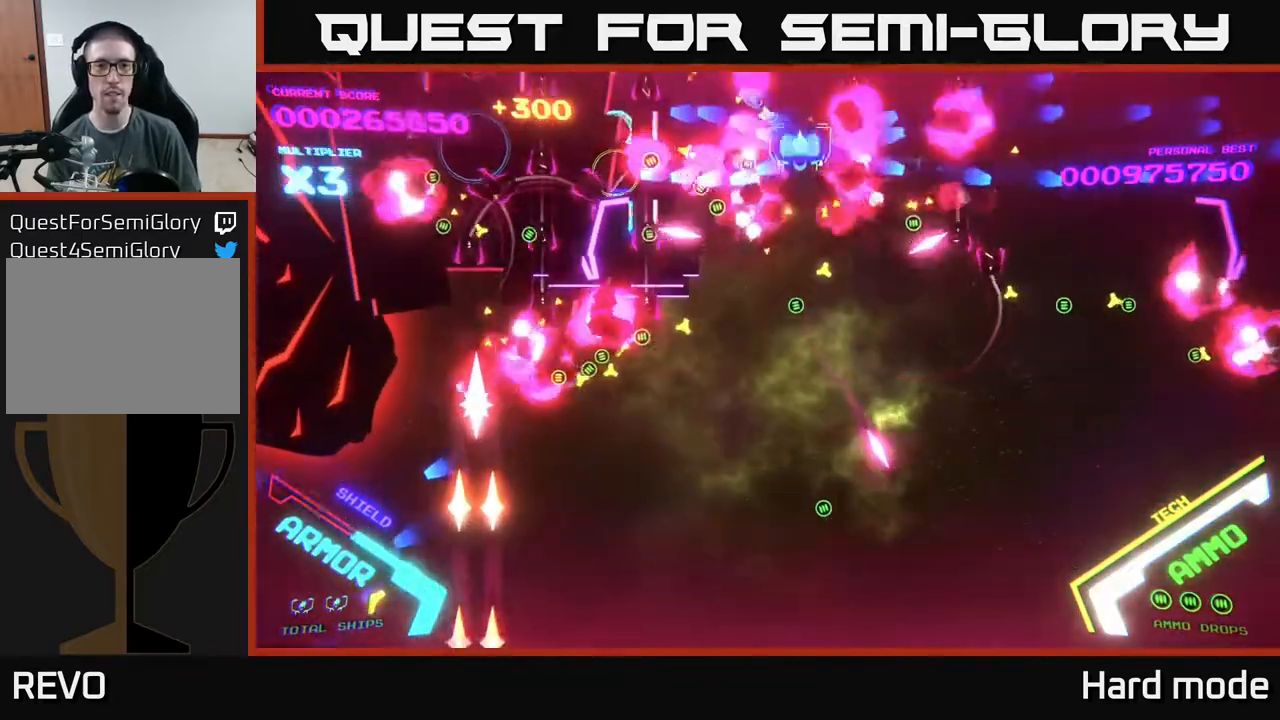
{"buttons": ["B"], "left_stick": "up-right", "events": [[500, "left_stick", "up-right"]]}
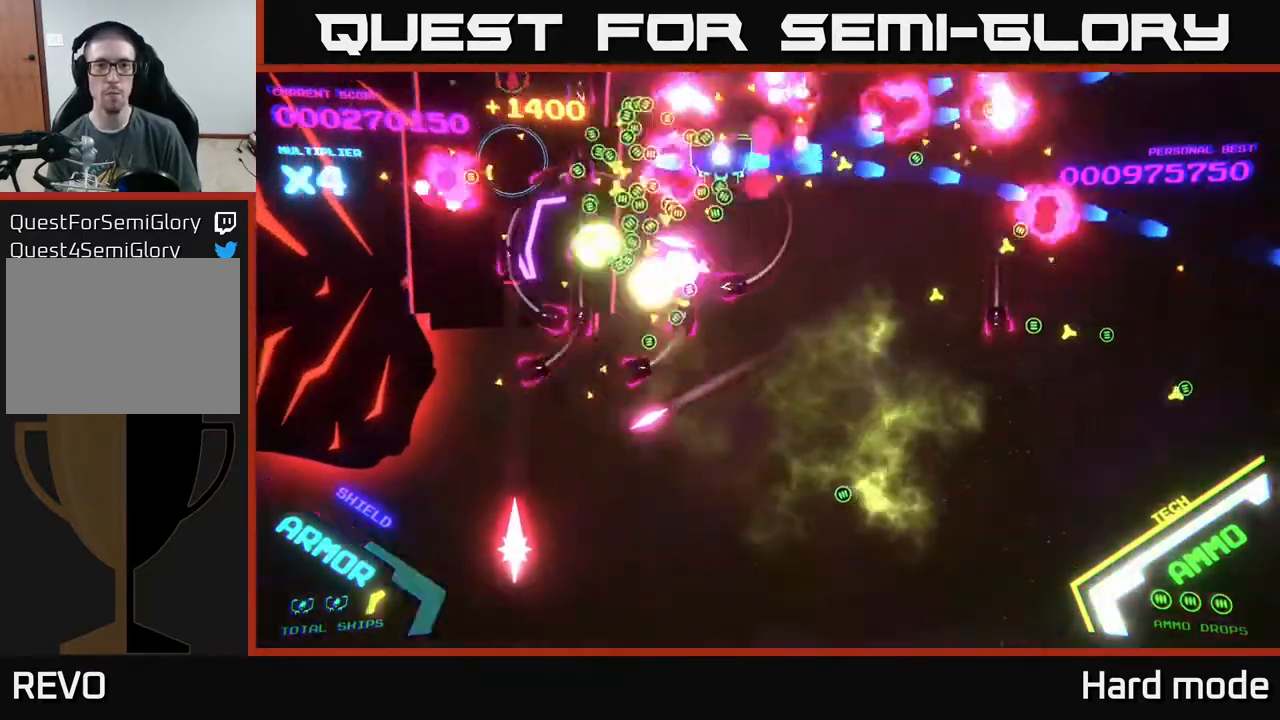
{"buttons": ["B"], "left_stick": "up-right", "events": [[100, "left_stick", "down-right"], [233, "left_stick", "right"], [367, "left_stick", "up-right"]]}
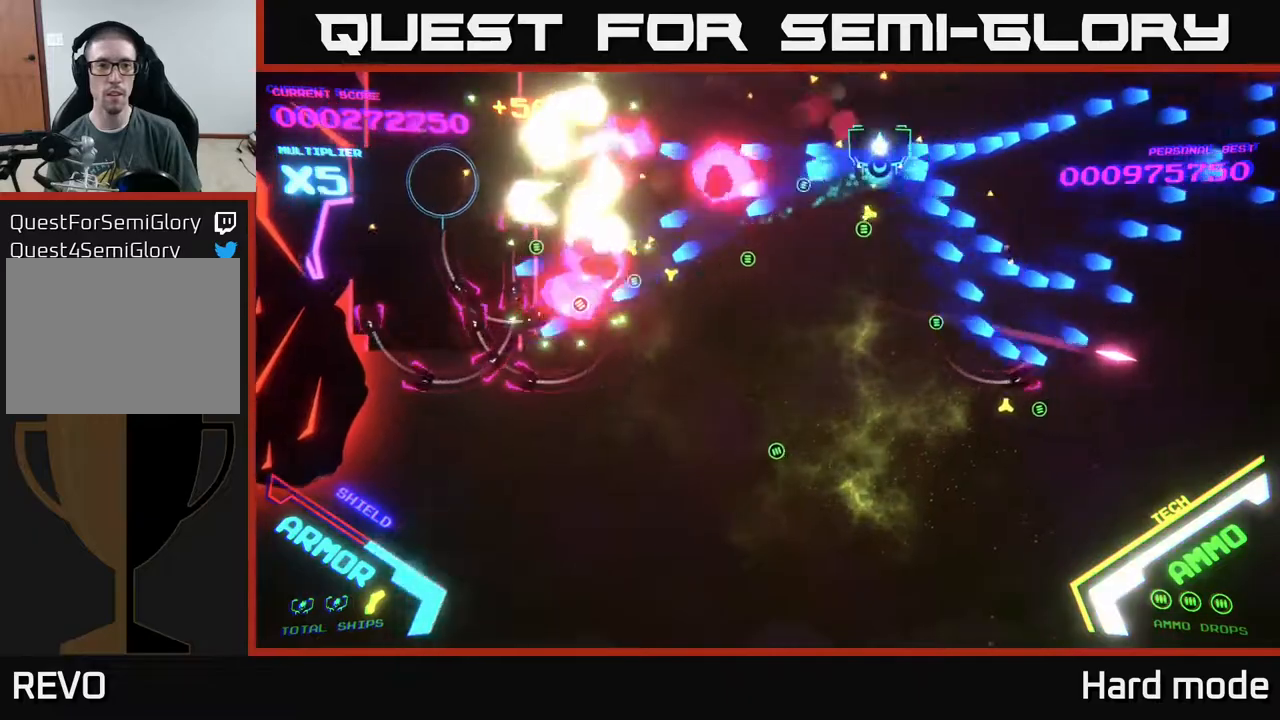
{"buttons": ["B"], "left_stick": "down-left", "events": [[83, "left_stick", "up-left"], [133, "left_stick", "down-left"]]}
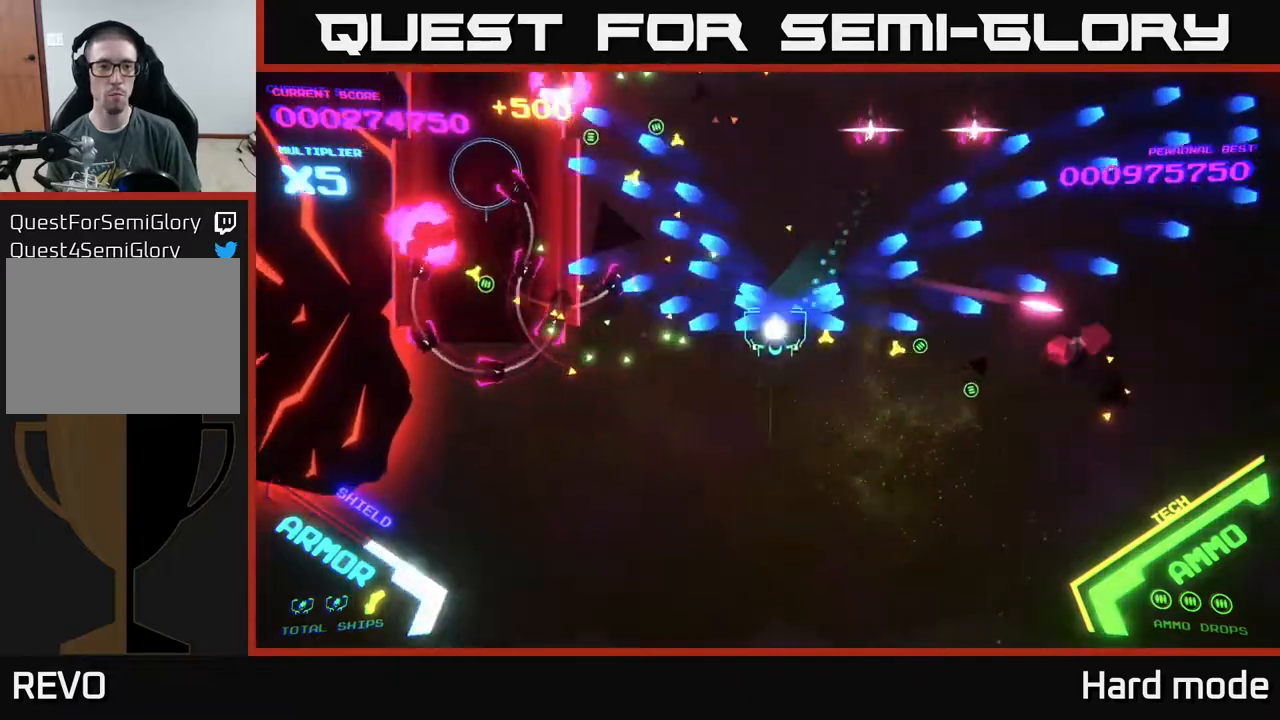
{"buttons": ["B"], "left_stick": "down", "events": [[117, "left_stick", "down"], [283, "left_stick", "up-left"], [433, "left_stick", "down"]]}
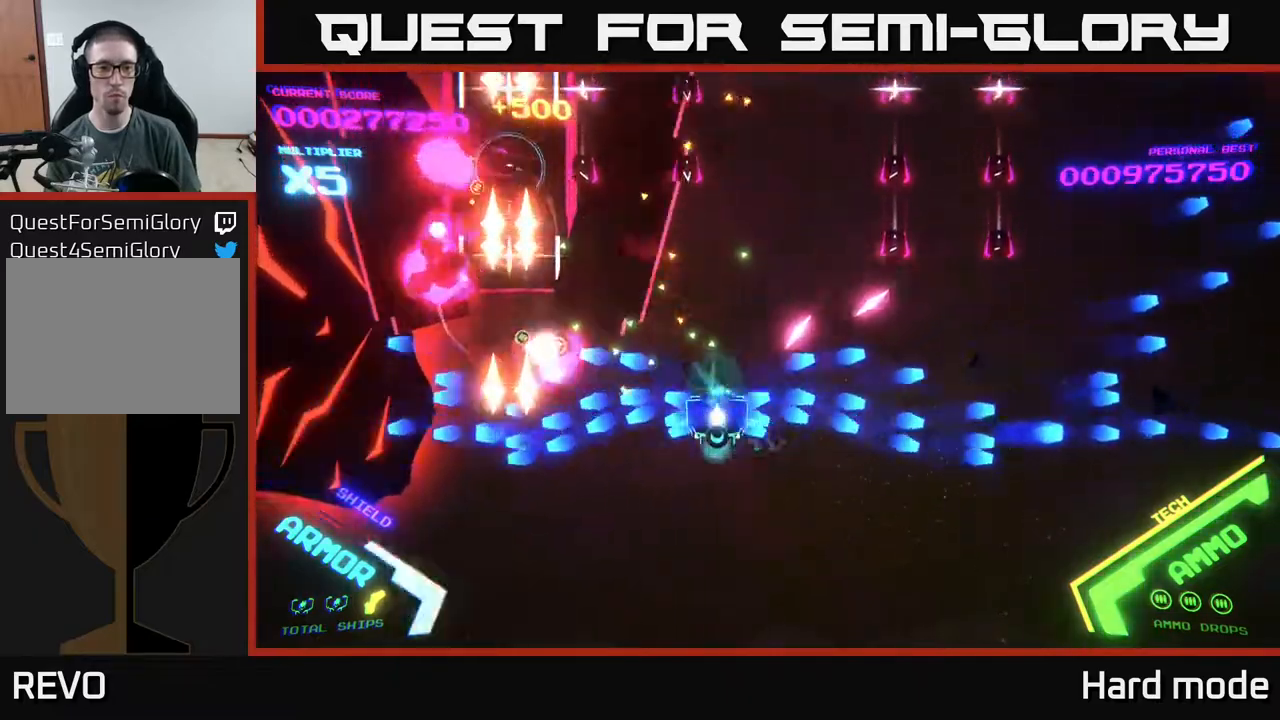
{"buttons": ["B"], "left_stick": "up-right", "events": [[83, "left_stick", "right"], [200, "left_stick", "down-right"], [400, "left_stick", "up-right"]]}